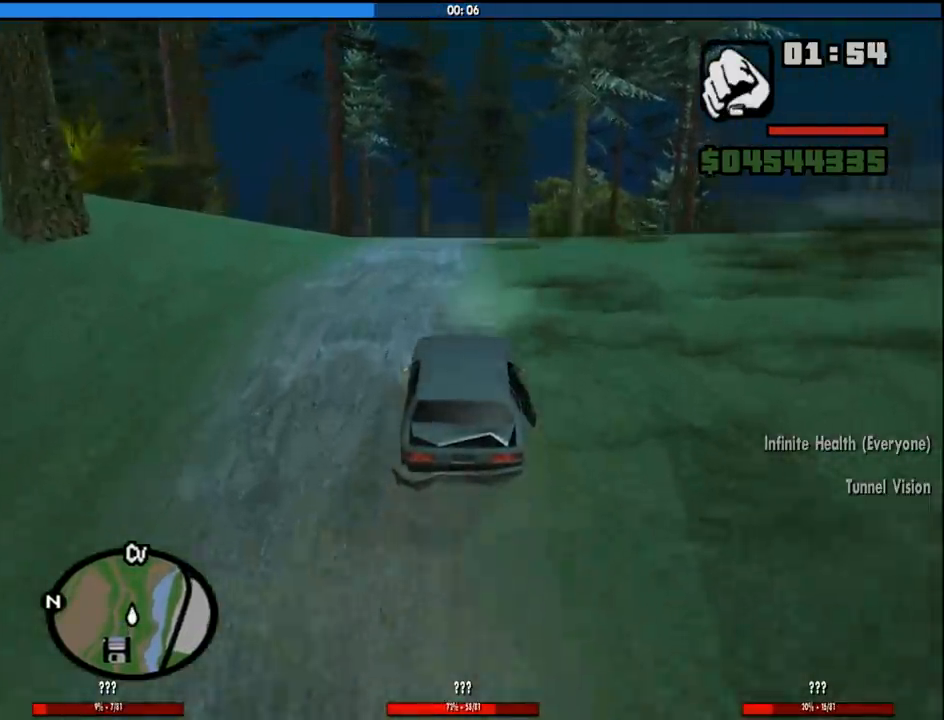
Gameplay with keyboard and mouse; each line is a JSON object with the keys and mouse buttons held at the frame after it. "events" lists presses ("down") and releases ("up") of "1", "2", "3", "4", "5", "6", "8", "a", "alt", "c", "ctrl", "d", "down", "e", "escape", "f", "f1", "f2", "f3", "g", "h", "left", "num2", "q", "r", "right", "s", "shift", "space", "tab", "up", "v", "w", "x", "z", "mouse_left", "mouse_middle", "mouse_right", "mouse_wheel_up" and "mouse_wheel_down" between this image and that frame as [ms after this image, input, new state], when the widget could be followed in between. "mouse_left", "mouse_middle", "mouse_right", "mouse_wheel_up", "mouse_wheel_down" = the "left", "middle", "right", "wheel_up", "wheel_down" buttons of the "mouse" list. No other keys are recorded. Mouse movement is not recorded.
{"keys": ["w"], "mouse": [], "events": []}
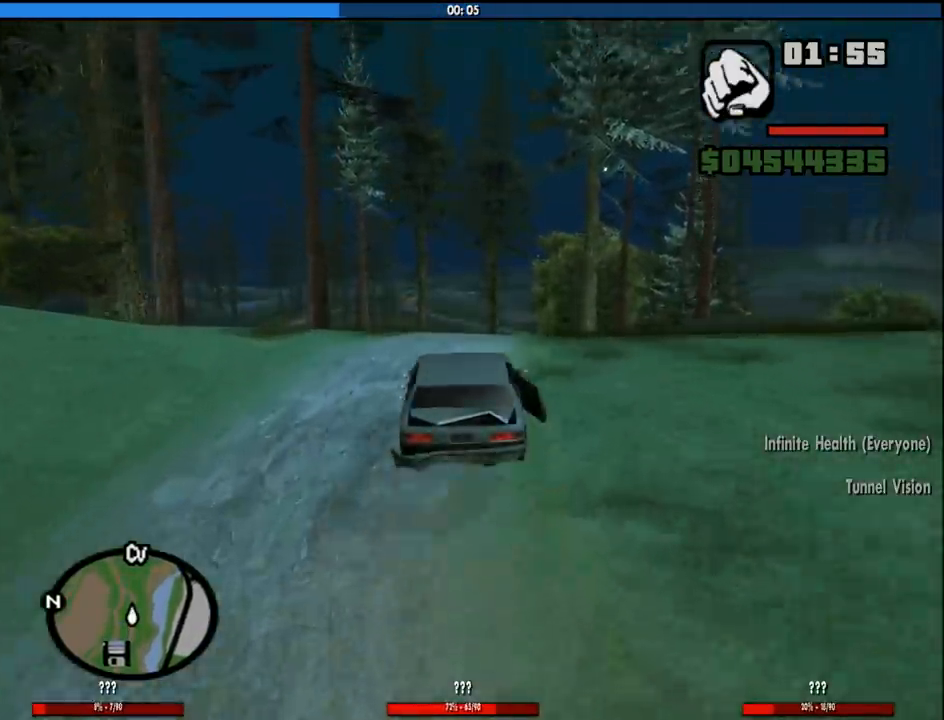
{"keys": ["w"], "mouse": [], "events": []}
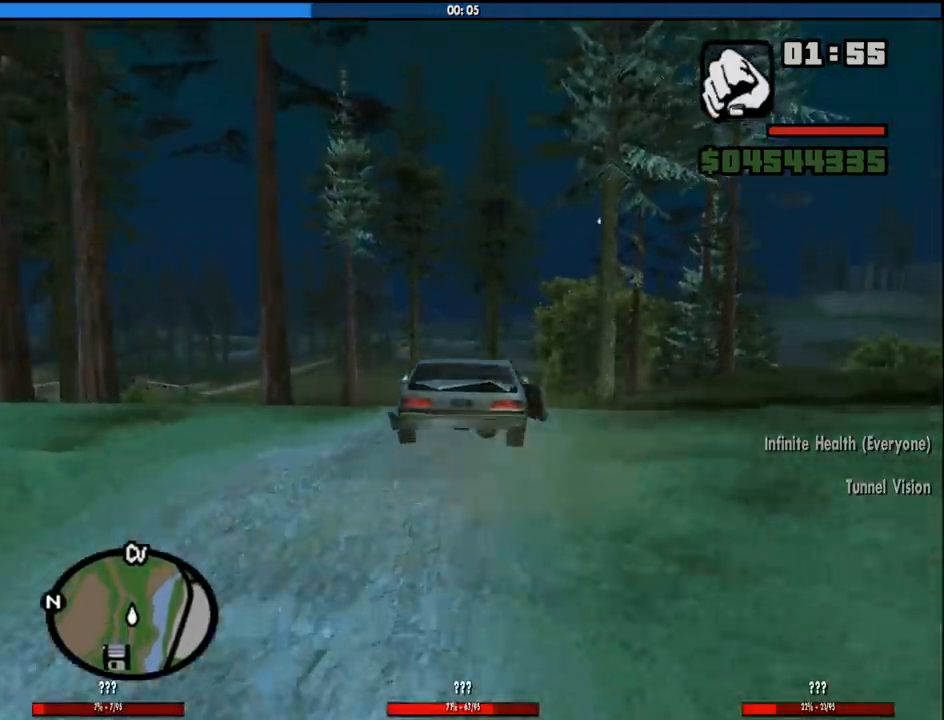
{"keys": ["w"], "mouse": [], "events": []}
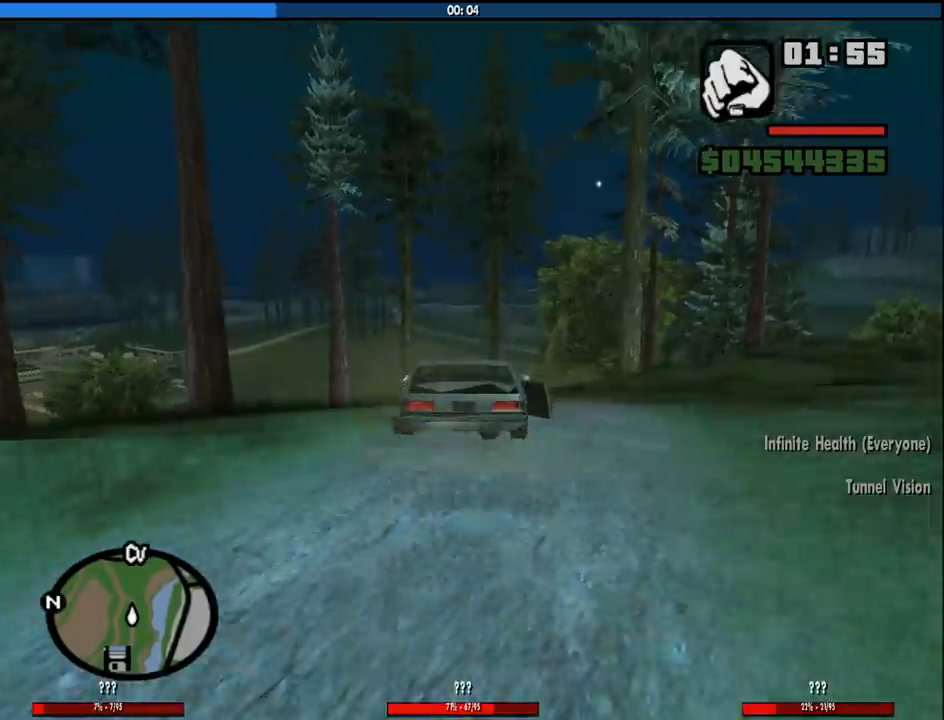
{"keys": ["w"], "mouse": [], "events": []}
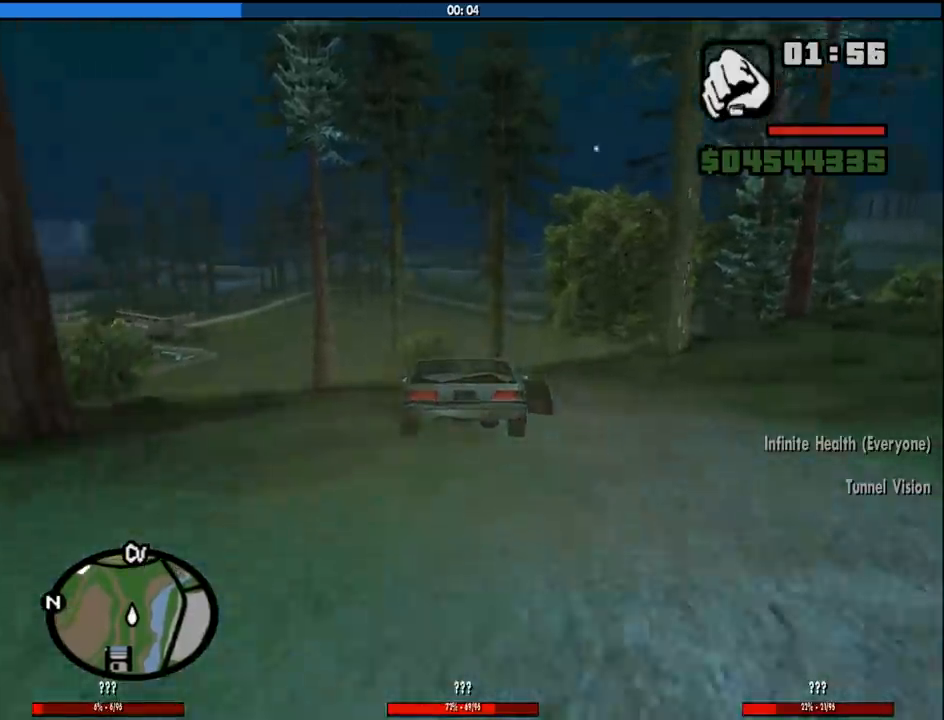
{"keys": ["a", "w"], "mouse": [], "events": [[483, "a", "down"]]}
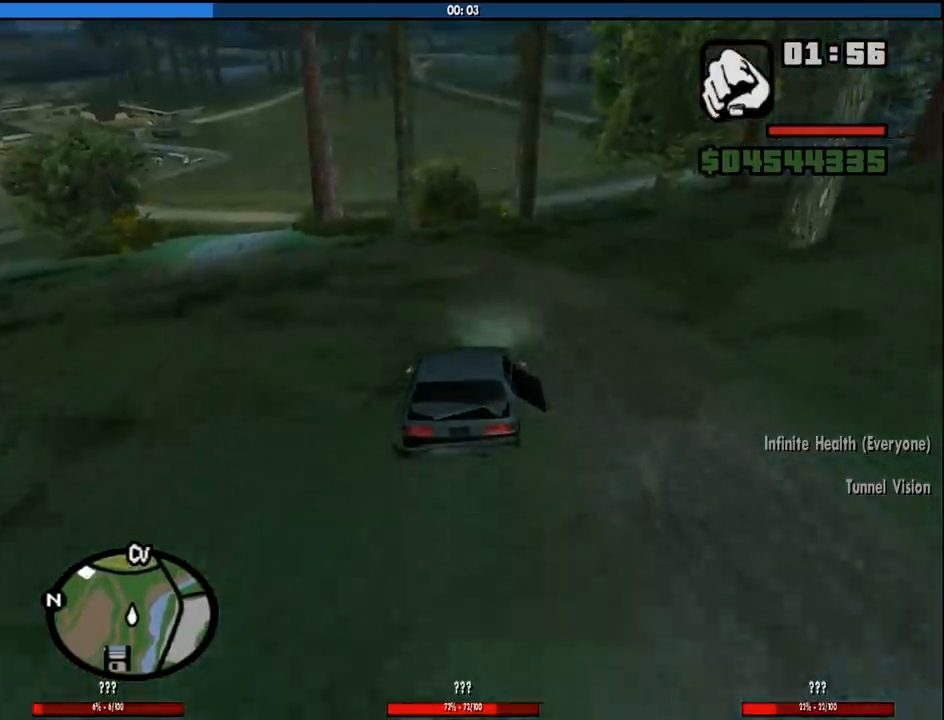
{"keys": ["w"], "mouse": [], "events": [[83, "a", "up"]]}
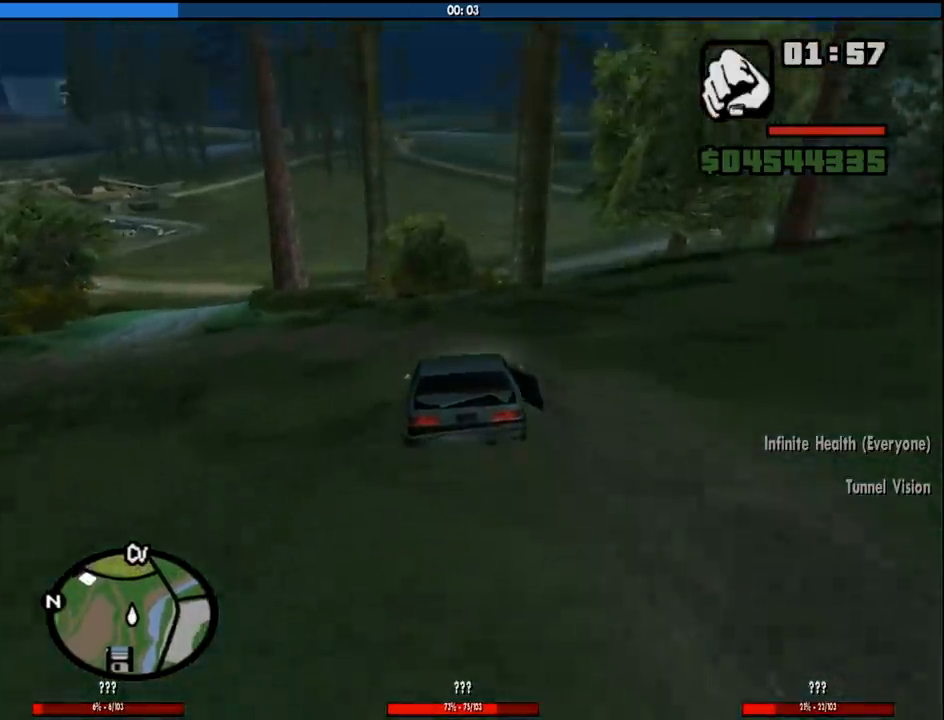
{"keys": ["w"], "mouse": [], "events": []}
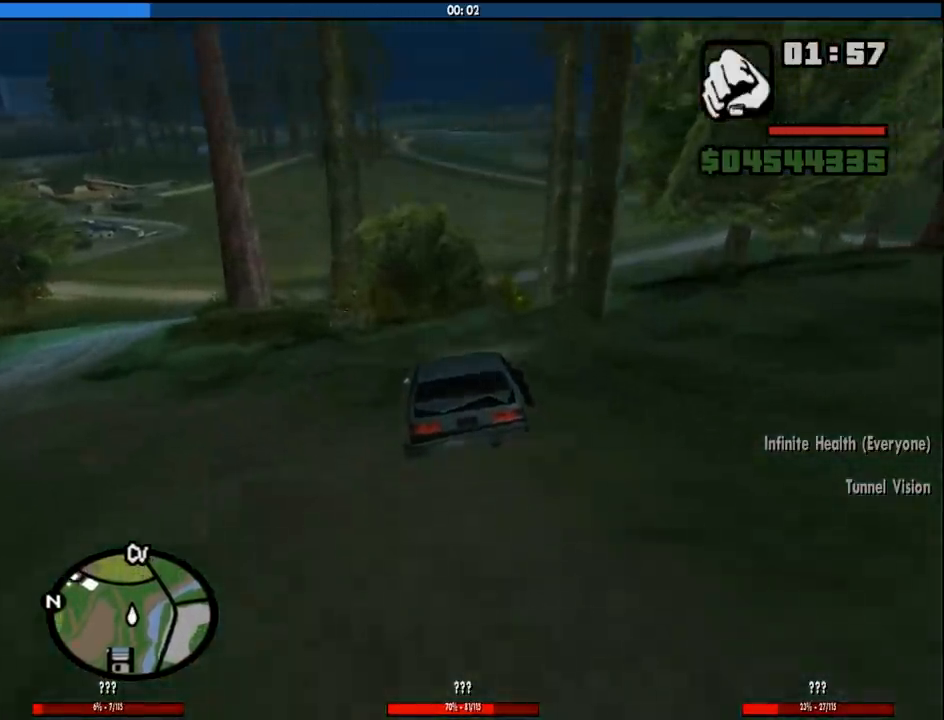
{"keys": ["w"], "mouse": [], "events": []}
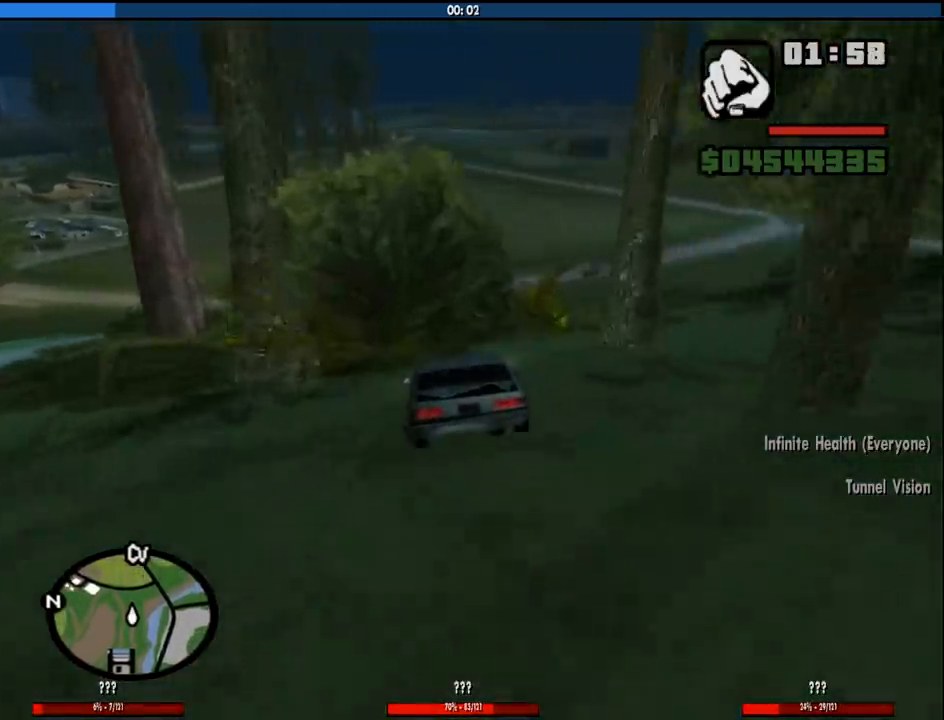
{"keys": ["w"], "mouse": [], "events": [[216, "d", "down"], [316, "d", "up"]]}
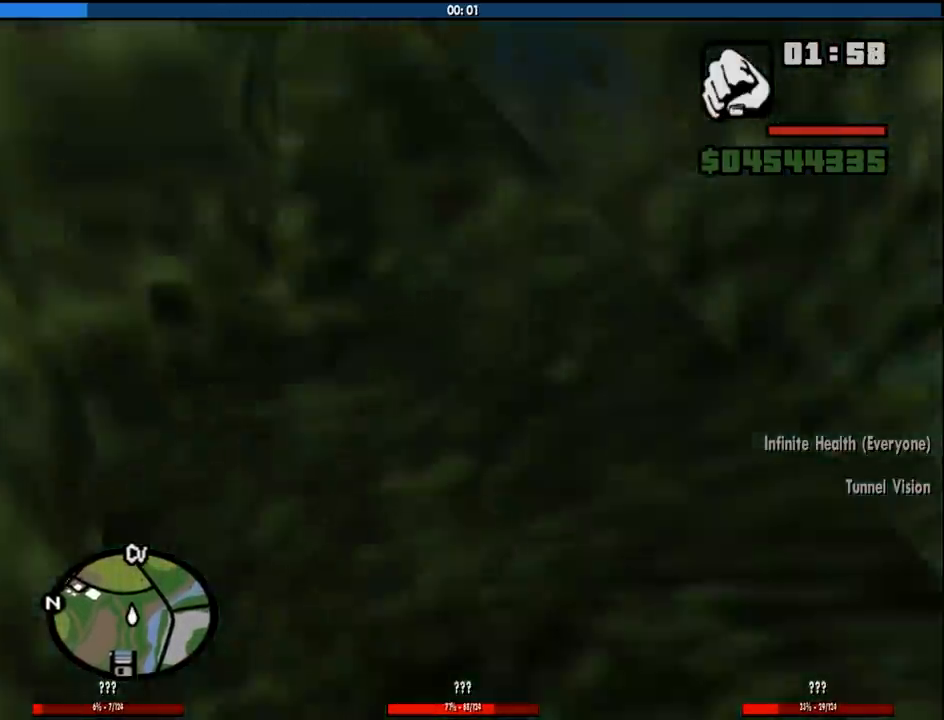
{"keys": ["w"], "mouse": [], "events": []}
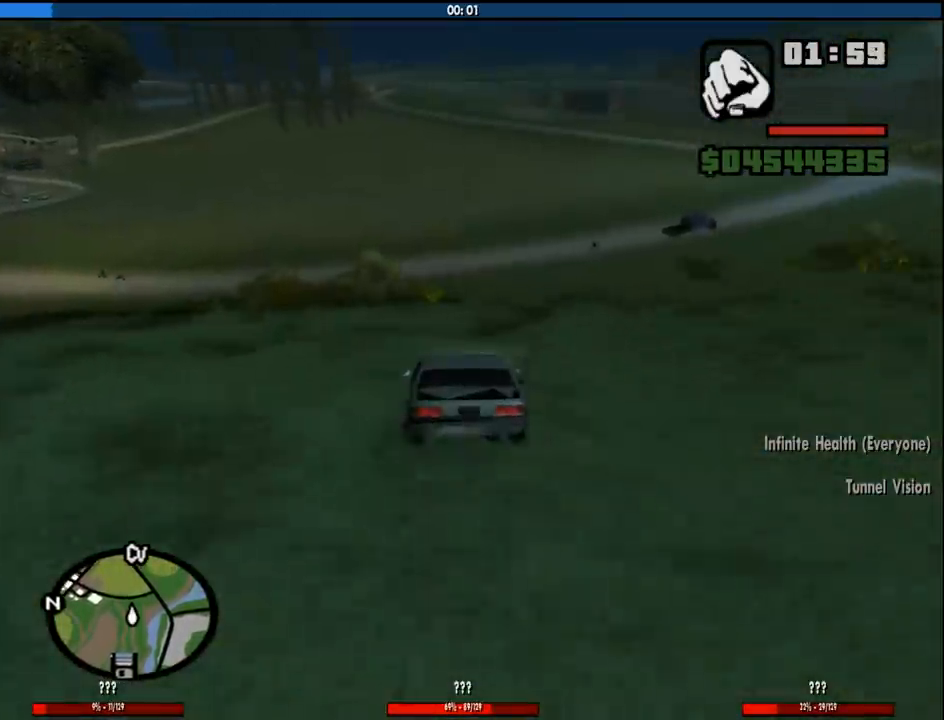
{"keys": ["w"], "mouse": [], "events": [[16, "d", "down"], [116, "d", "up"]]}
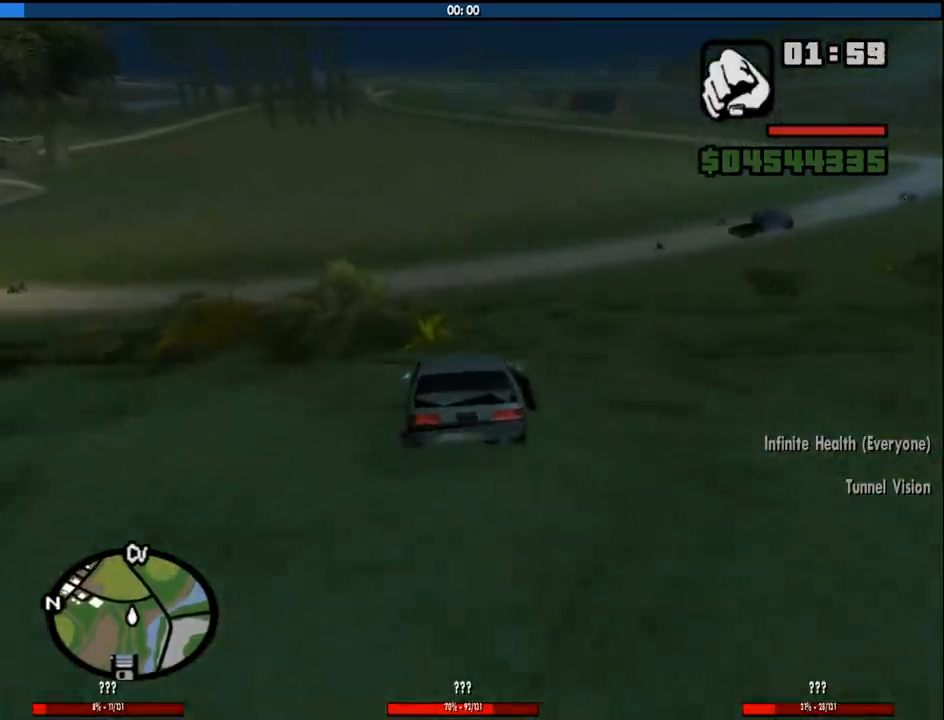
{"keys": ["5"], "mouse": [], "events": [[133, "w", "up"], [216, "5", "down"]]}
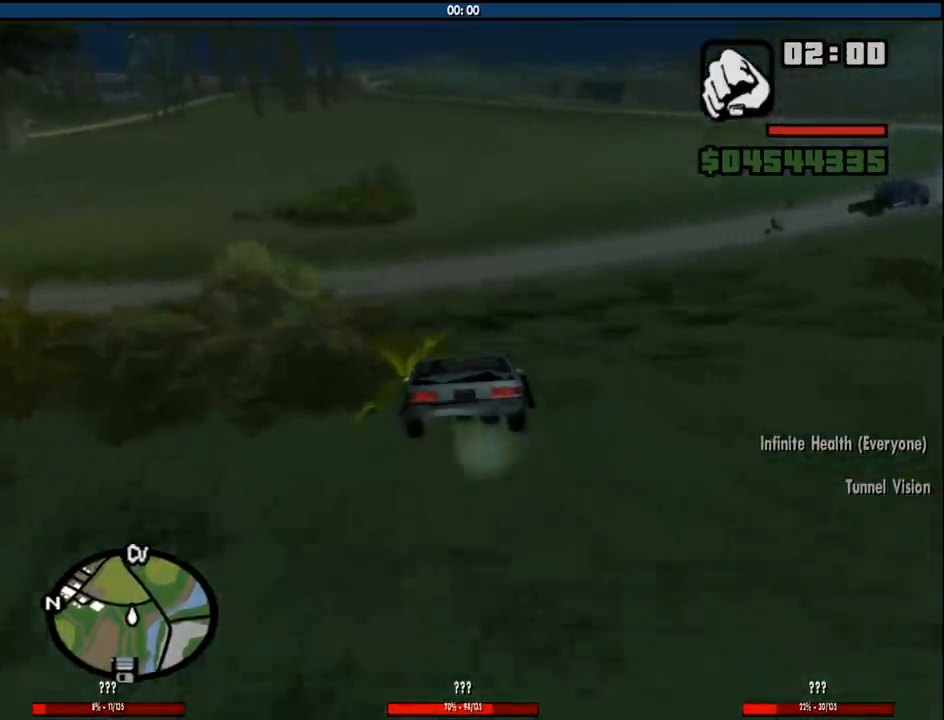
{"keys": ["w"], "mouse": [], "events": [[100, "w", "down"], [183, "5", "up"]]}
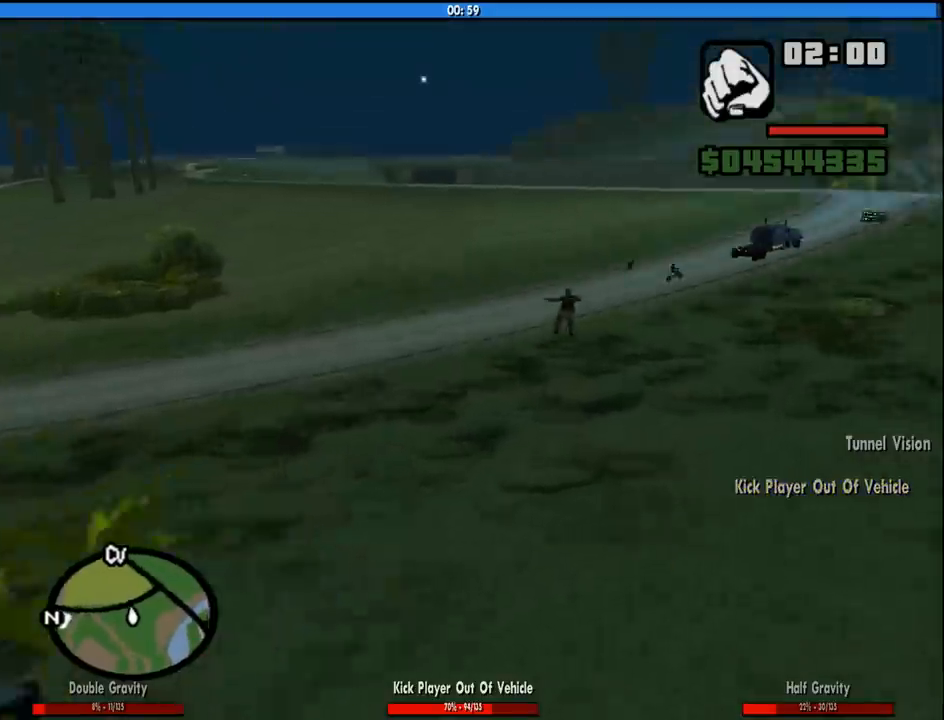
{"keys": ["w"], "mouse": [], "events": []}
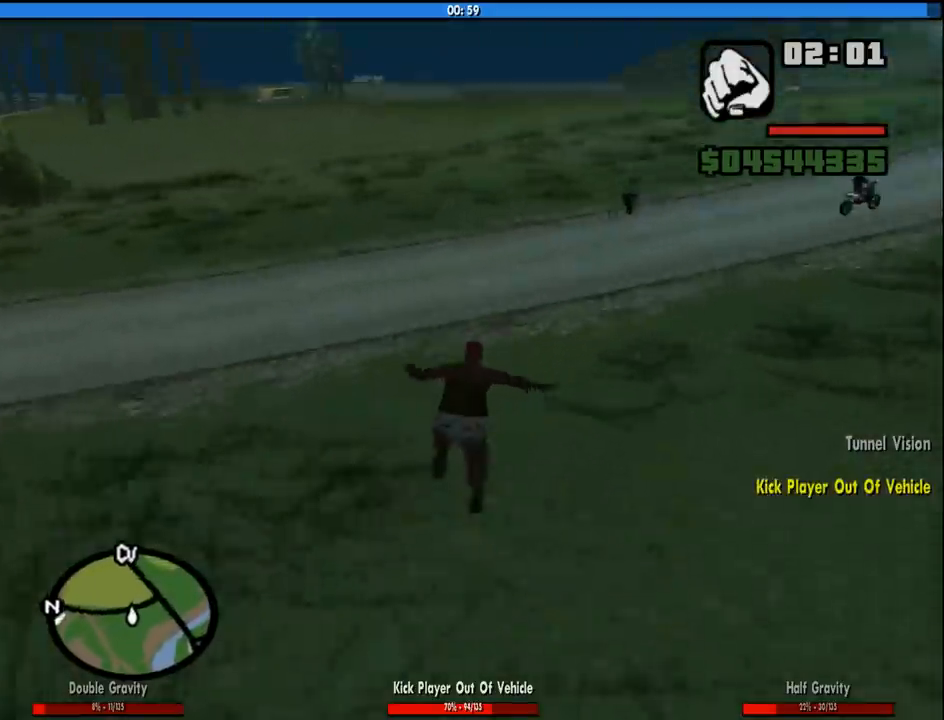
{"keys": ["w"], "mouse": [], "events": []}
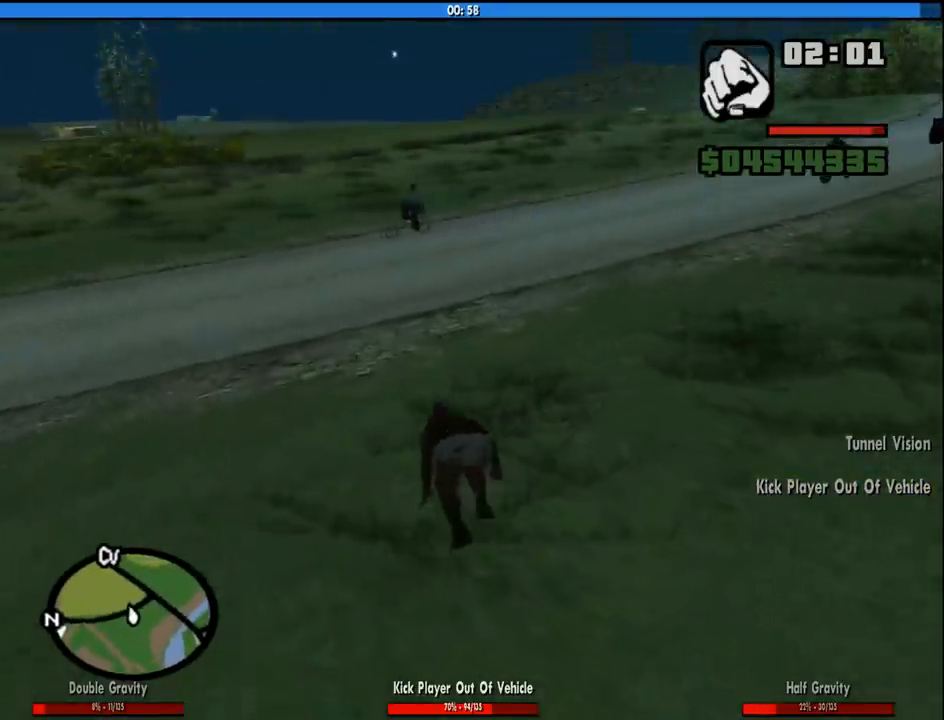
{"keys": ["w"], "mouse": [], "events": []}
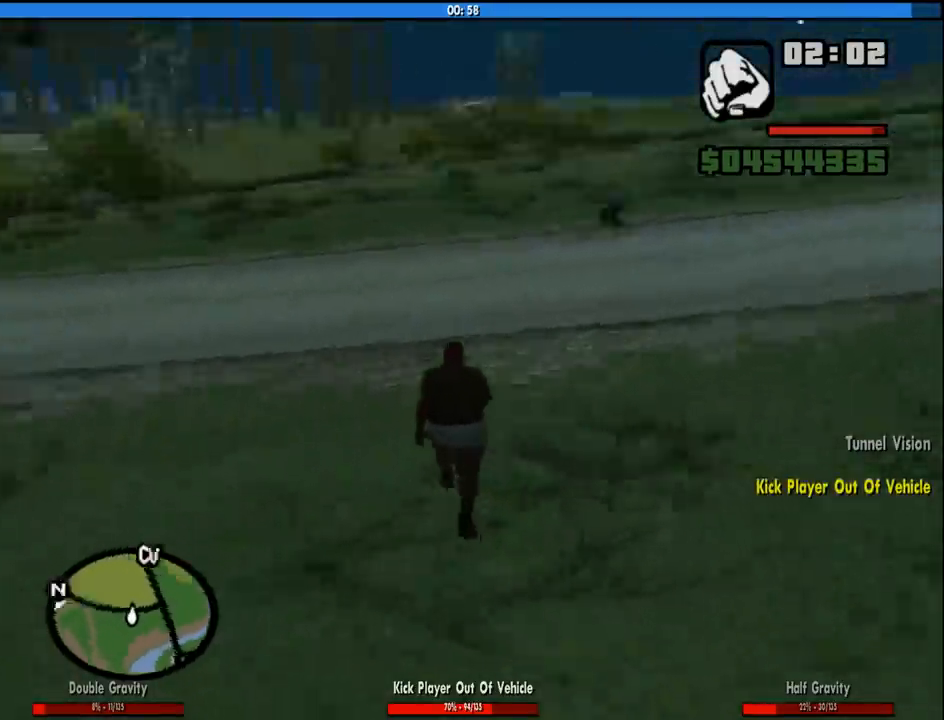
{"keys": ["d", "space", "w"], "mouse": [], "events": [[16, "d", "down"], [483, "space", "down"]]}
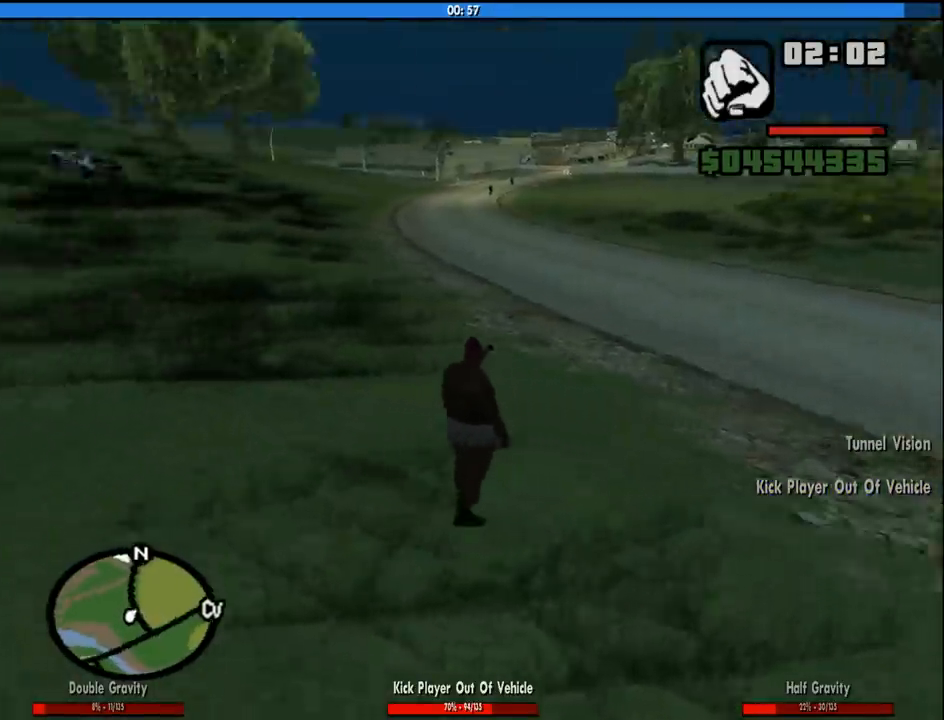
{"keys": ["d"], "mouse": [], "events": [[133, "space", "up"], [166, "w", "up"], [266, "space", "down"], [366, "space", "up"]]}
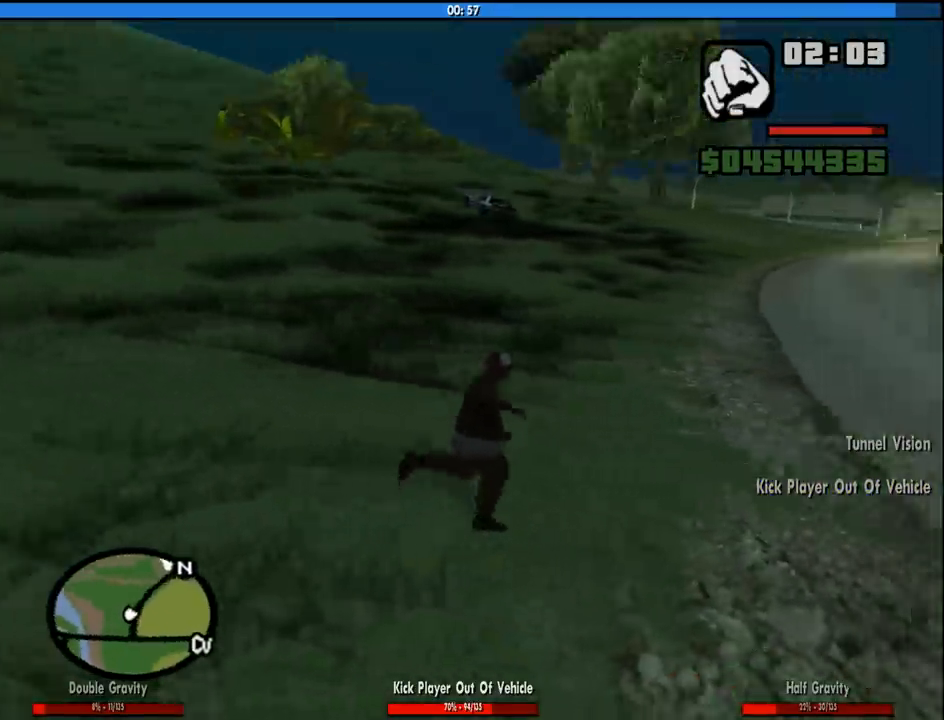
{"keys": ["w"], "mouse": [], "events": [[183, "w", "down"], [283, "space", "down"], [366, "space", "up"], [466, "d", "up"]]}
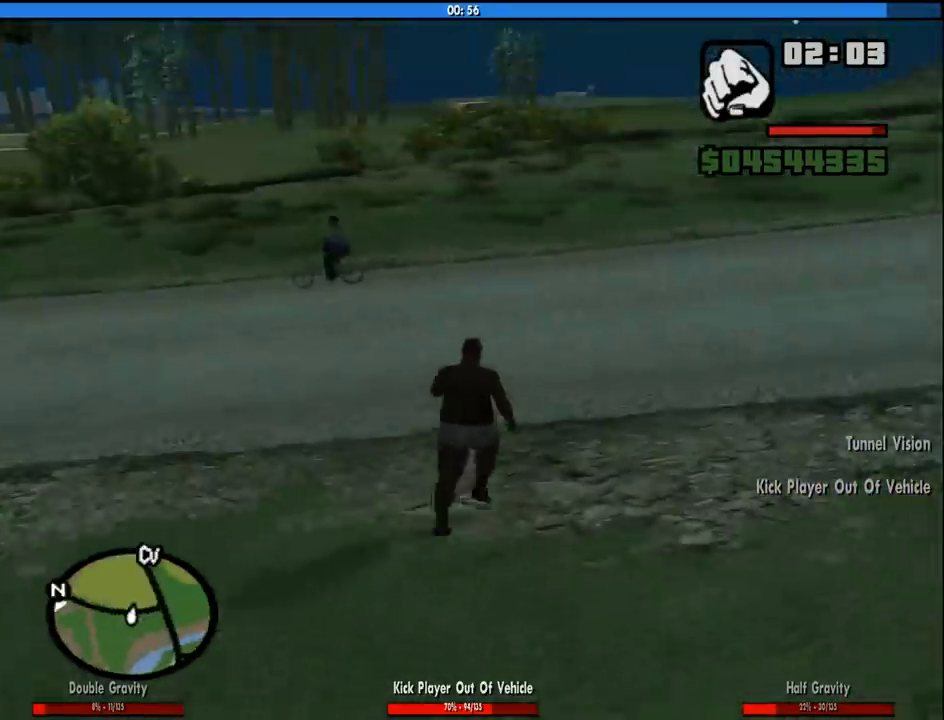
{"keys": ["a", "space", "w"], "mouse": [], "events": [[16, "space", "down"], [116, "space", "up"], [250, "a", "down"], [250, "space", "down"], [350, "space", "up"], [433, "space", "down"]]}
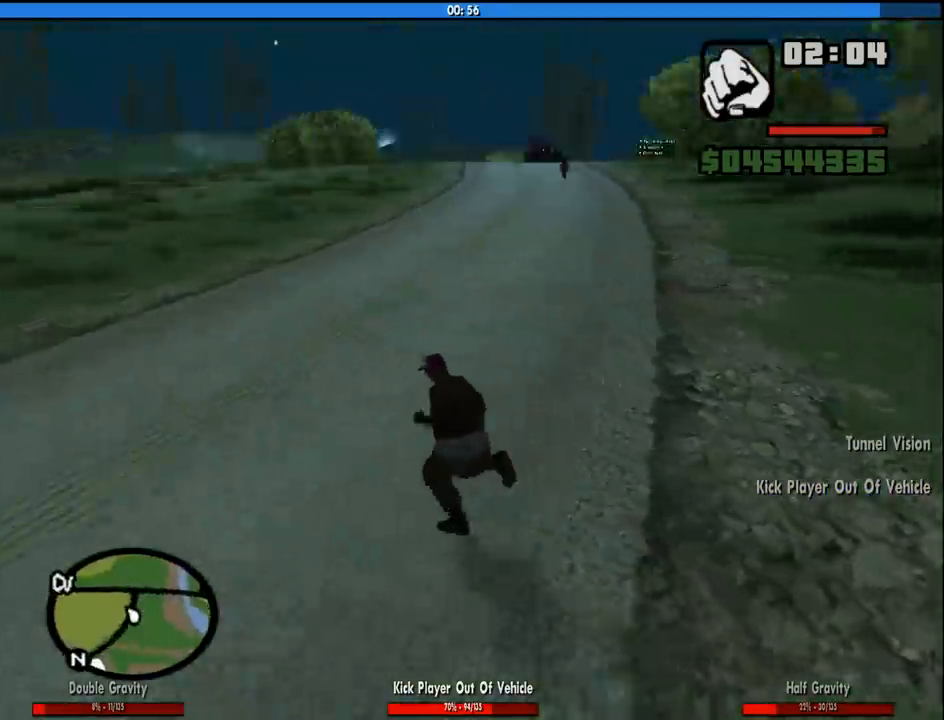
{"keys": ["3", "w"], "mouse": [], "events": [[33, "space", "up"], [116, "space", "down"], [216, "space", "up"], [316, "space", "down"], [400, "a", "up"], [400, "space", "up"], [500, "3", "down"]]}
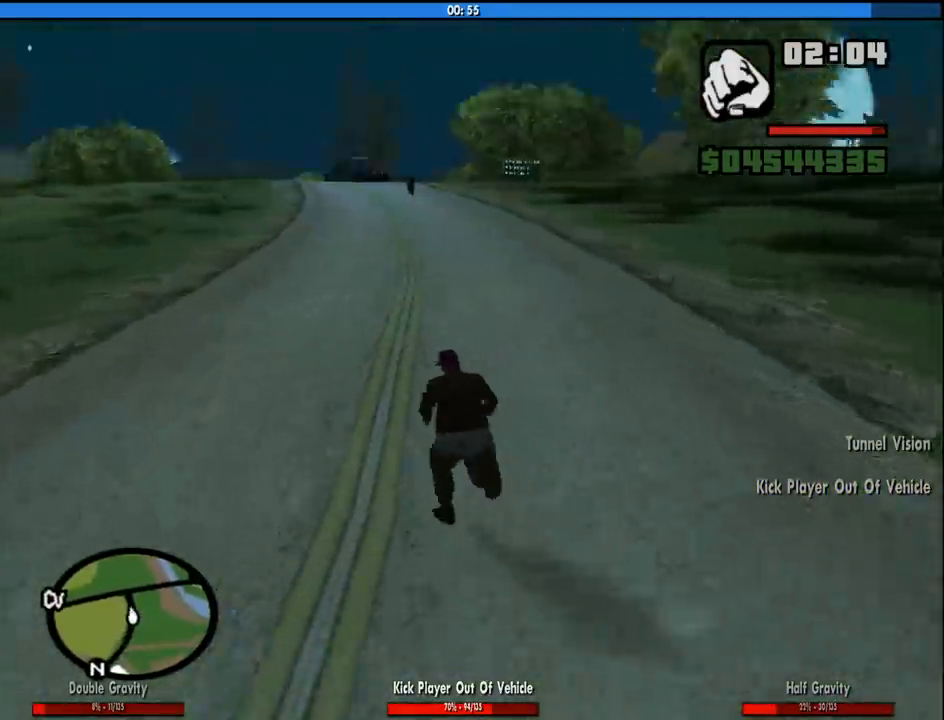
{"keys": ["3", "w"], "mouse": [], "events": [[50, "space", "down"], [100, "space", "up"], [183, "space", "down"], [283, "space", "up"], [383, "space", "down"], [466, "space", "up"]]}
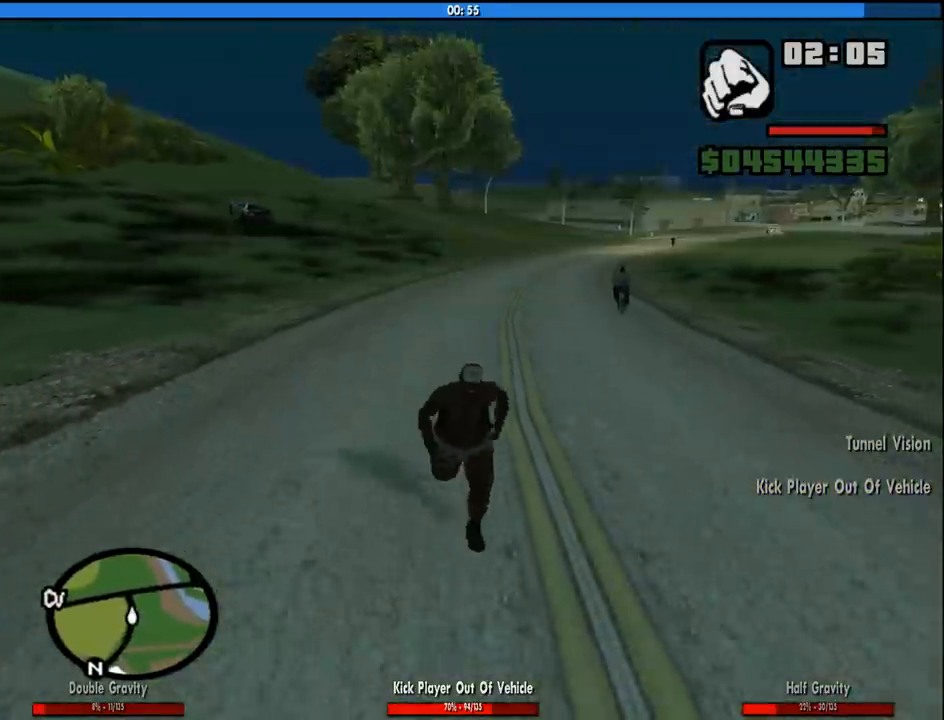
{"keys": ["w"], "mouse": [], "events": [[66, "3", "up"], [66, "space", "down"], [116, "space", "up"], [200, "space", "down"], [300, "space", "up"], [383, "space", "down"], [433, "space", "up"]]}
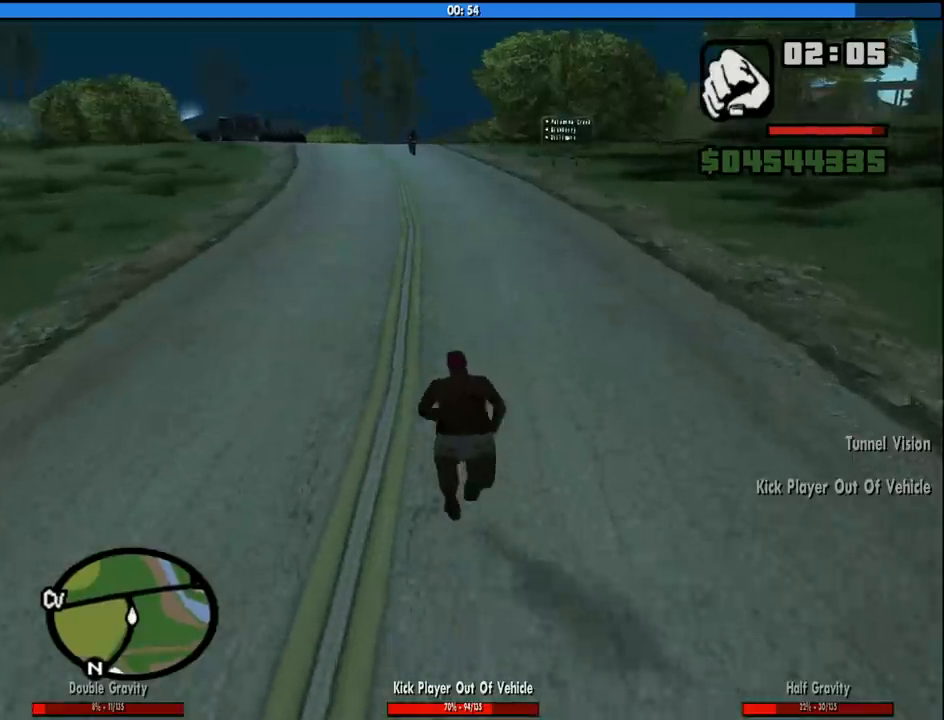
{"keys": ["3", "w"], "mouse": [], "events": [[33, "space", "down"], [116, "space", "up"], [216, "3", "down"], [216, "space", "down"], [266, "space", "up"], [366, "space", "down"], [450, "space", "up"]]}
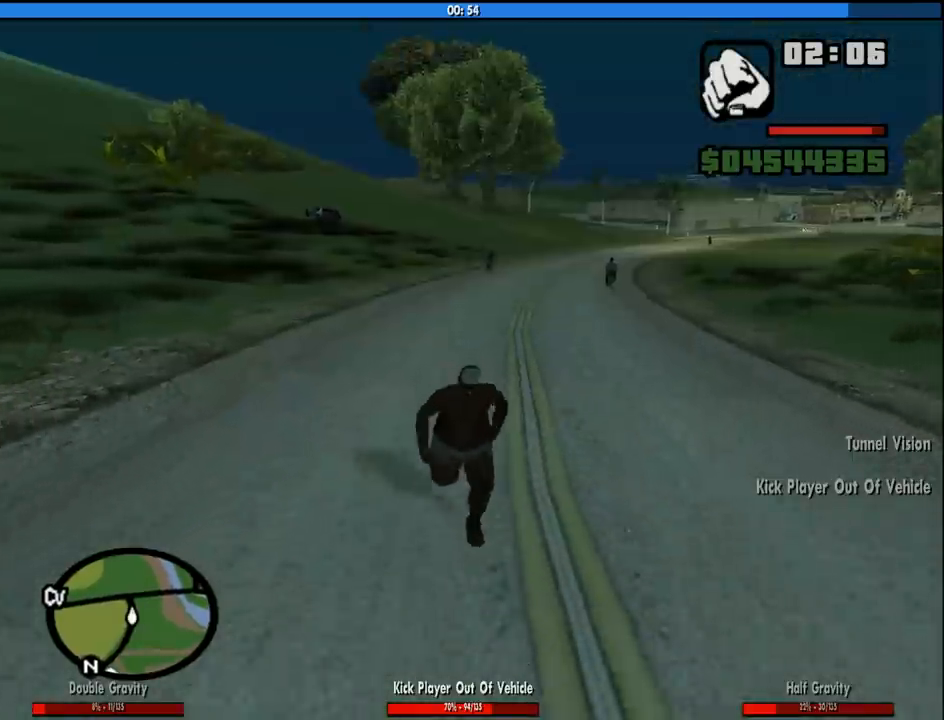
{"keys": ["3", "w"], "mouse": [], "events": [[50, "space", "down"], [100, "space", "up"], [233, "space", "down"], [283, "space", "up"], [383, "space", "down"], [466, "space", "up"]]}
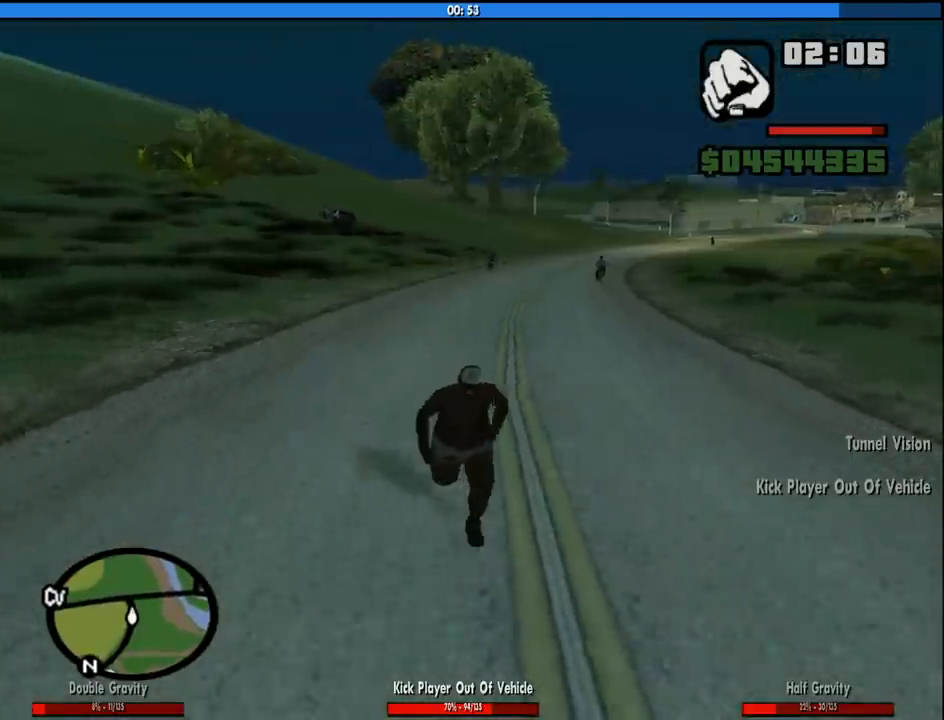
{"keys": ["w"], "mouse": [], "events": [[16, "3", "up"], [66, "space", "down"], [150, "space", "up"], [250, "space", "down"], [300, "space", "up"], [383, "space", "down"], [483, "space", "up"]]}
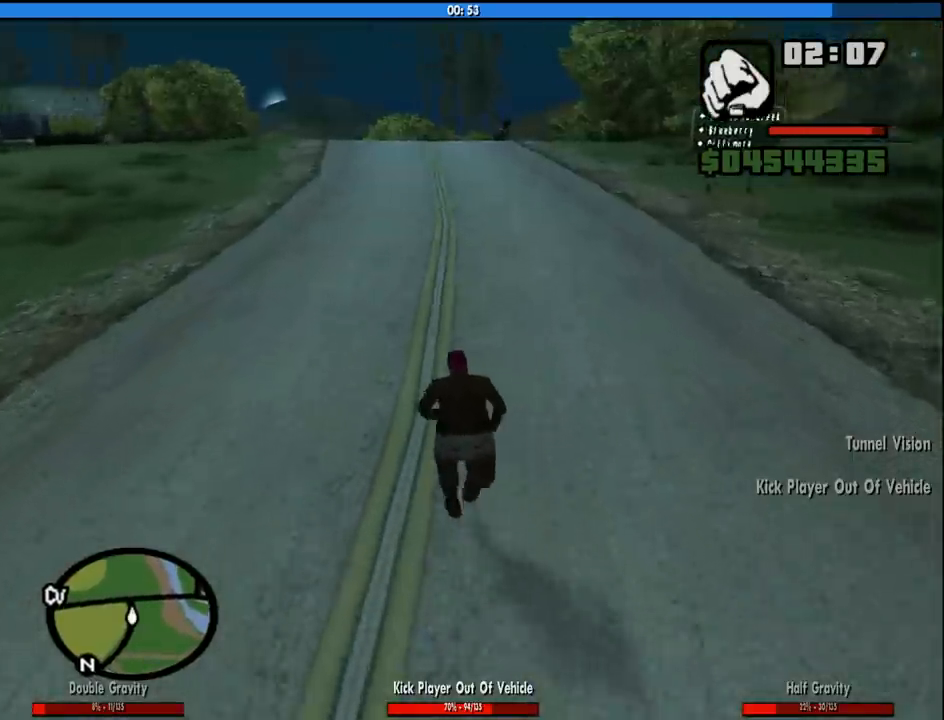
{"keys": ["3", "space", "w"], "mouse": [], "events": [[83, "space", "down"], [133, "3", "down"], [166, "space", "up"], [266, "space", "down"], [366, "space", "up"], [450, "space", "down"]]}
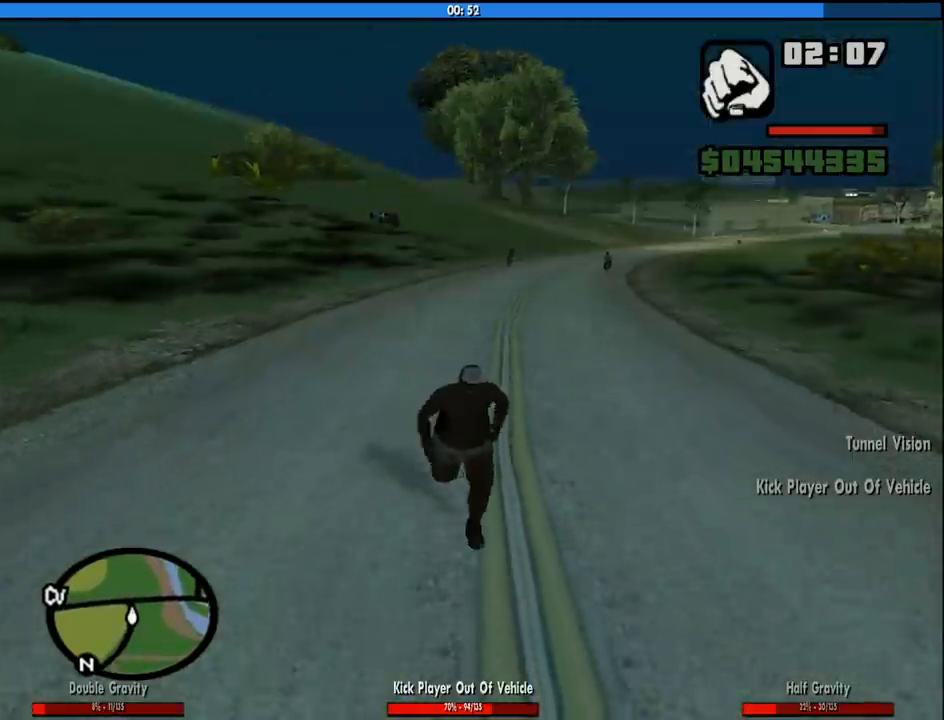
{"keys": ["w"], "mouse": [], "events": [[50, "space", "up"], [133, "space", "down"], [233, "space", "up"], [333, "3", "up"], [366, "space", "down"], [416, "space", "up"]]}
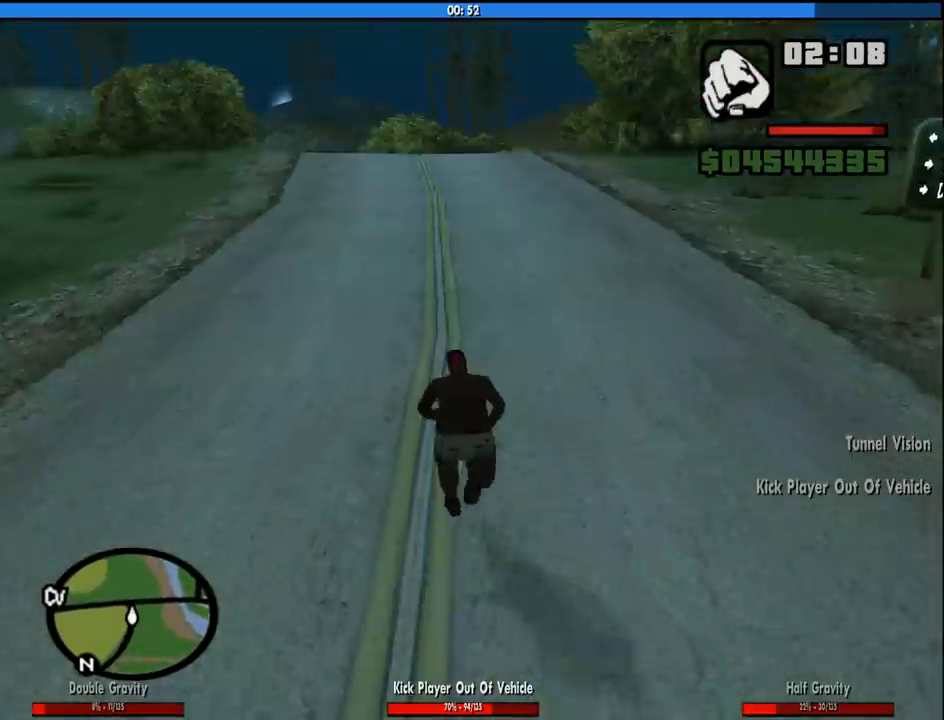
{"keys": ["w"], "mouse": ["wheel_down"], "events": [[66, "space", "down"], [116, "mouse_wheel_down", "down"], [150, "mouse_wheel_down", "up"], [150, "space", "up"], [250, "space", "down"], [300, "mouse_wheel_down", "down"], [350, "mouse_wheel_down", "up"], [350, "space", "up"], [383, "mouse_wheel_down", "down"], [433, "mouse_wheel_down", "up"], [483, "mouse_wheel_down", "down"]]}
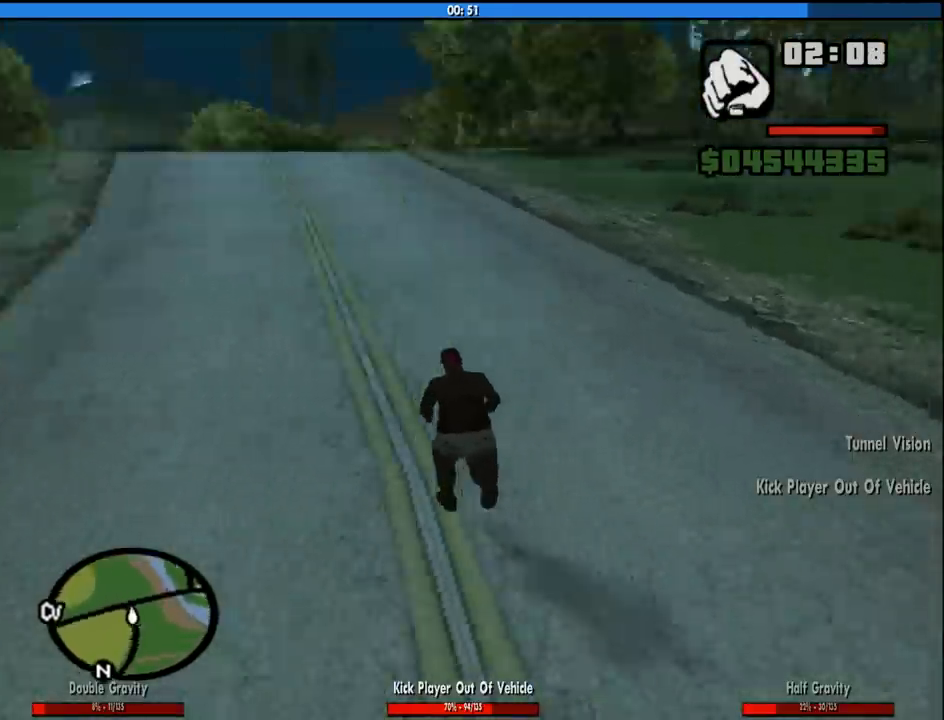
{"keys": ["a"], "mouse": [], "events": [[33, "a", "down"], [33, "mouse_wheel_down", "up"], [116, "w", "up"], [166, "space", "down"], [266, "space", "up"], [366, "space", "down"], [450, "space", "up"]]}